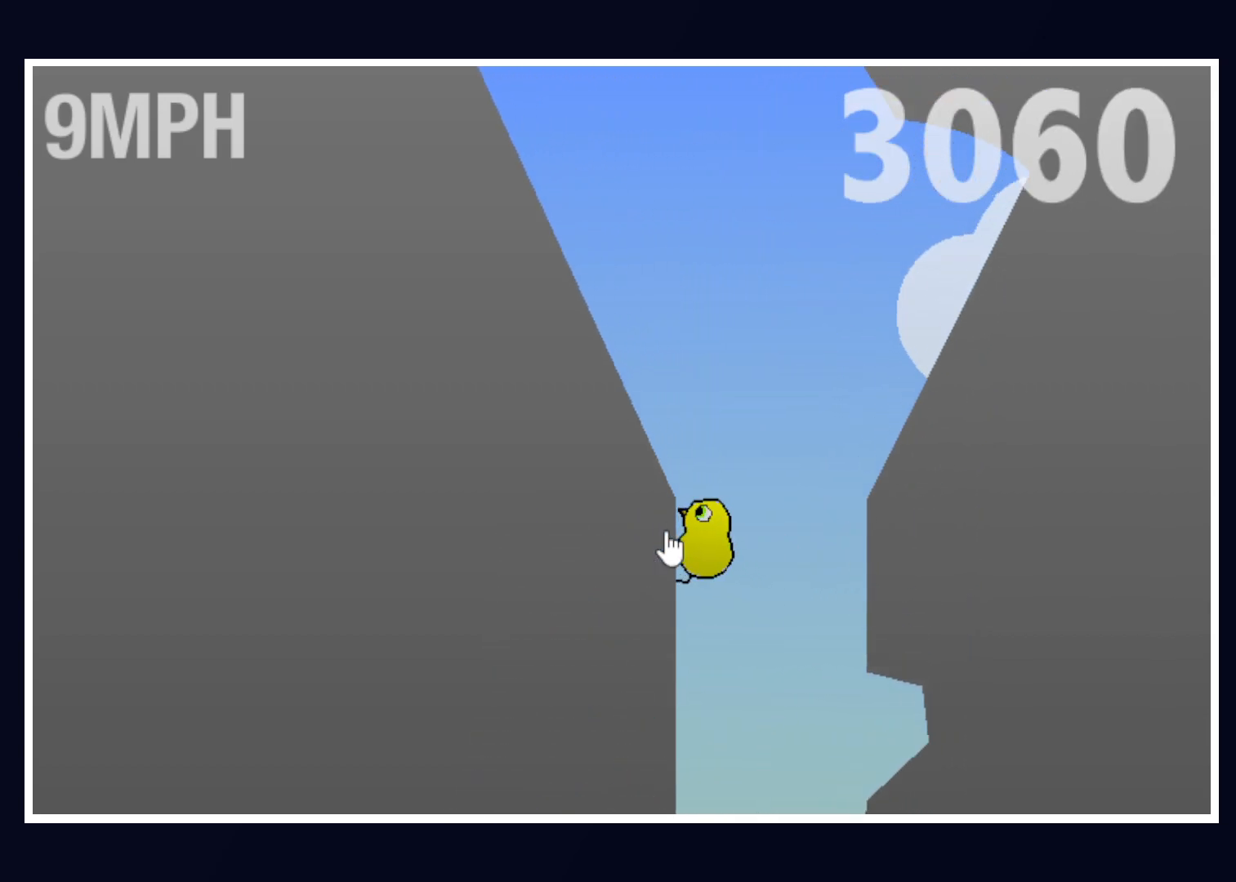
Gameplay with keyboard and mouse; each line is a JSON object with the keys and mouse buttons held at the frame after it. "events" lists presses ("down") and releases ("up") of "alt", "b", "c", "down", "f", "left", "right", "space", "tab", "up" and "mouse_left" between this image and that frame as [ms after this image, input, new state], when the widget could be followed in between. "mouse_left" = the "left" button of the "mouse" list. No other keys are recorded. Mouse movement is not recorded.
{"keys": [], "mouse": [], "events": []}
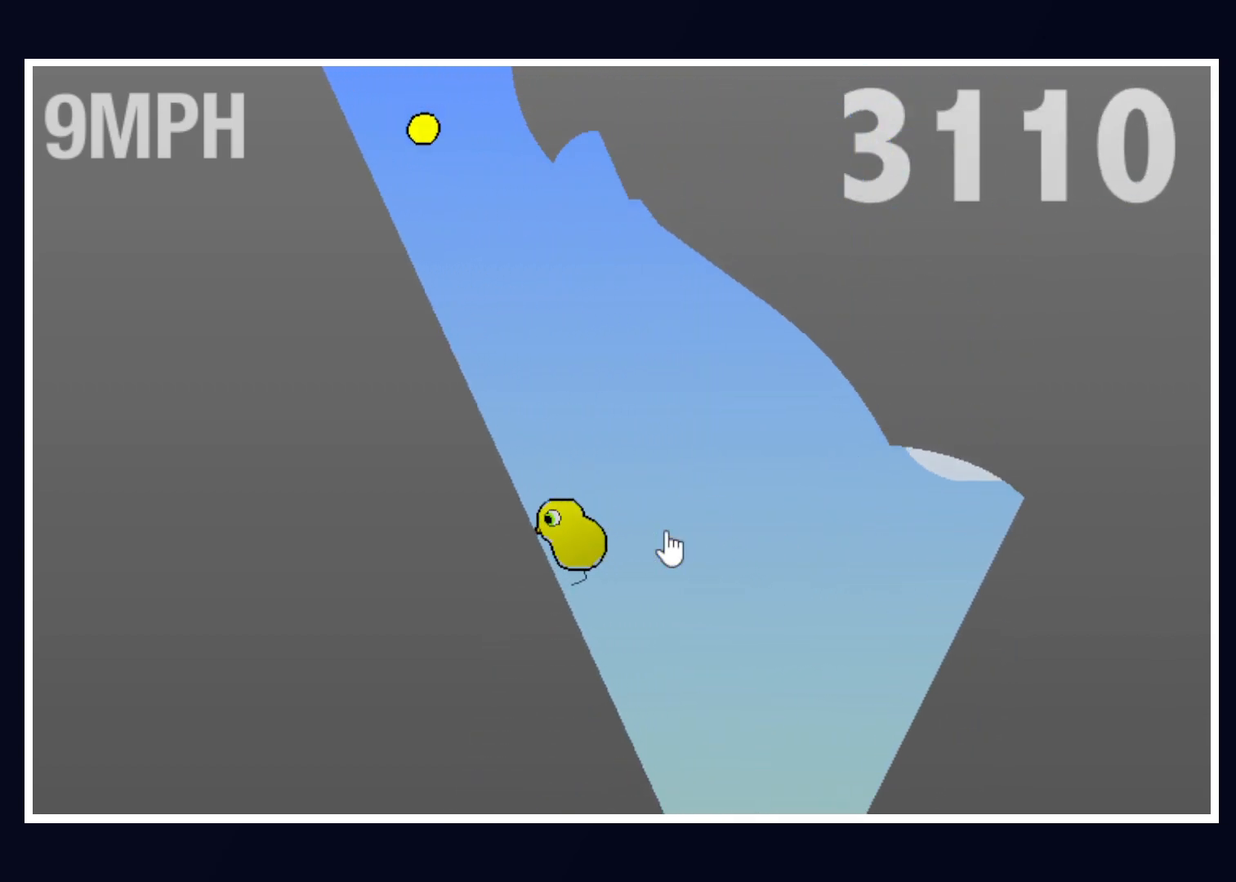
{"keys": [], "mouse": [], "events": []}
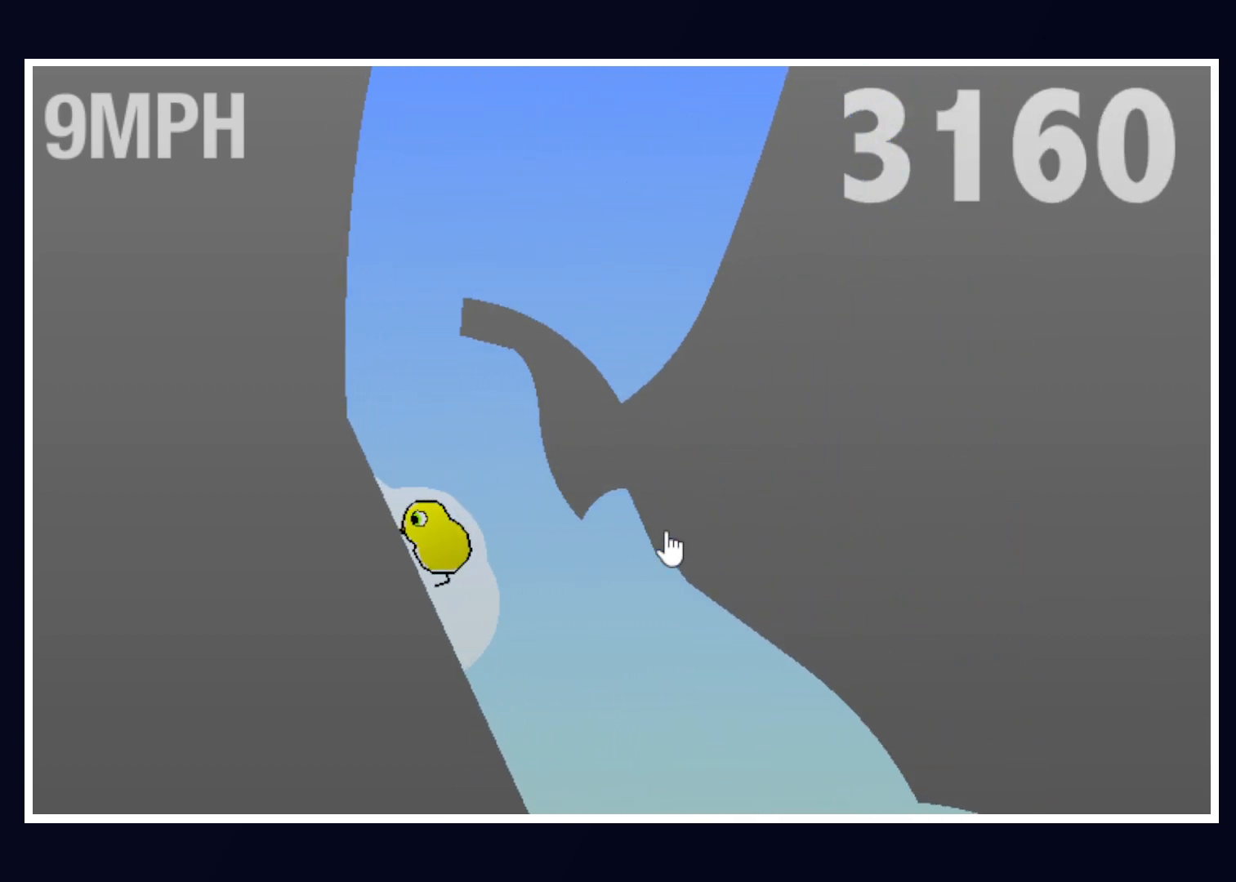
{"keys": ["right"], "mouse": [], "events": [[317, "right", "down"]]}
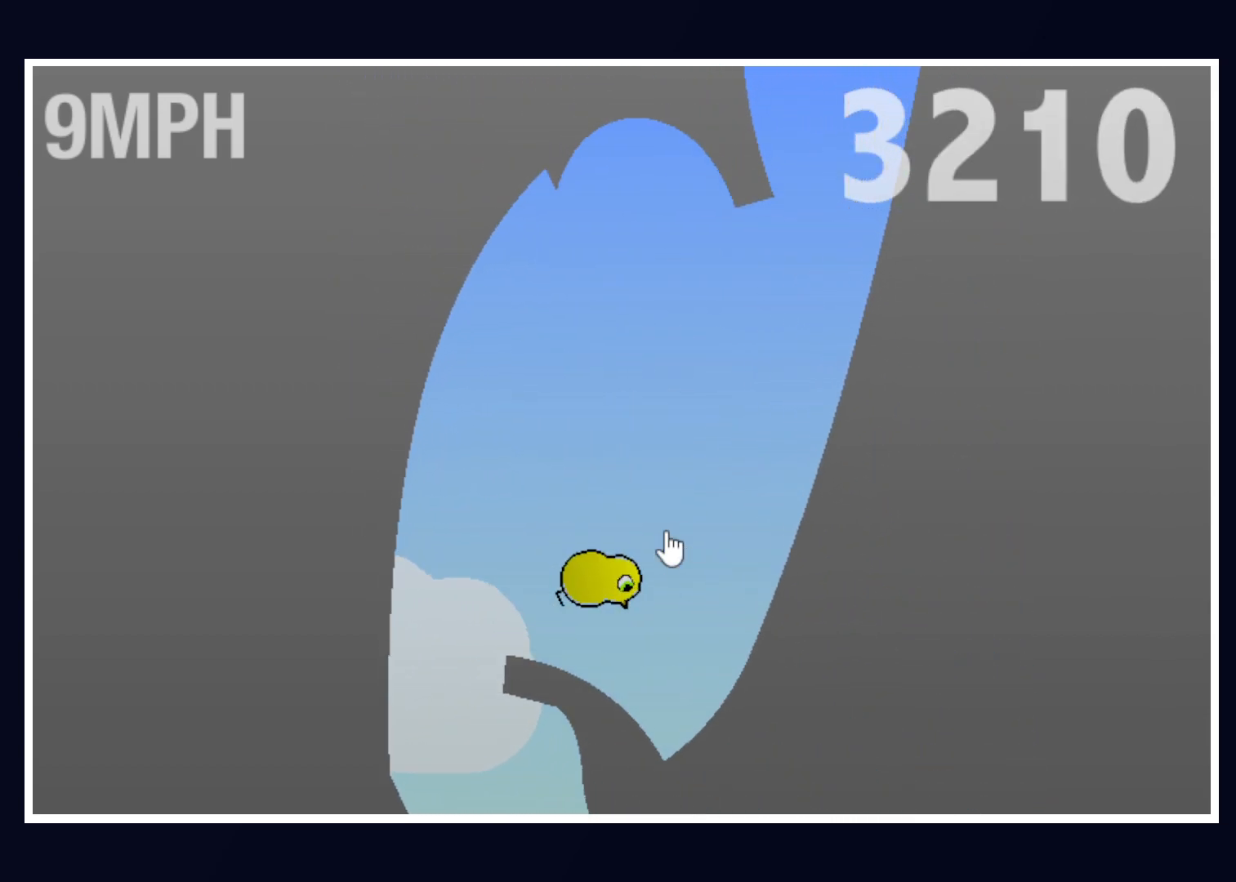
{"keys": [], "mouse": [], "events": [[200, "right", "up"]]}
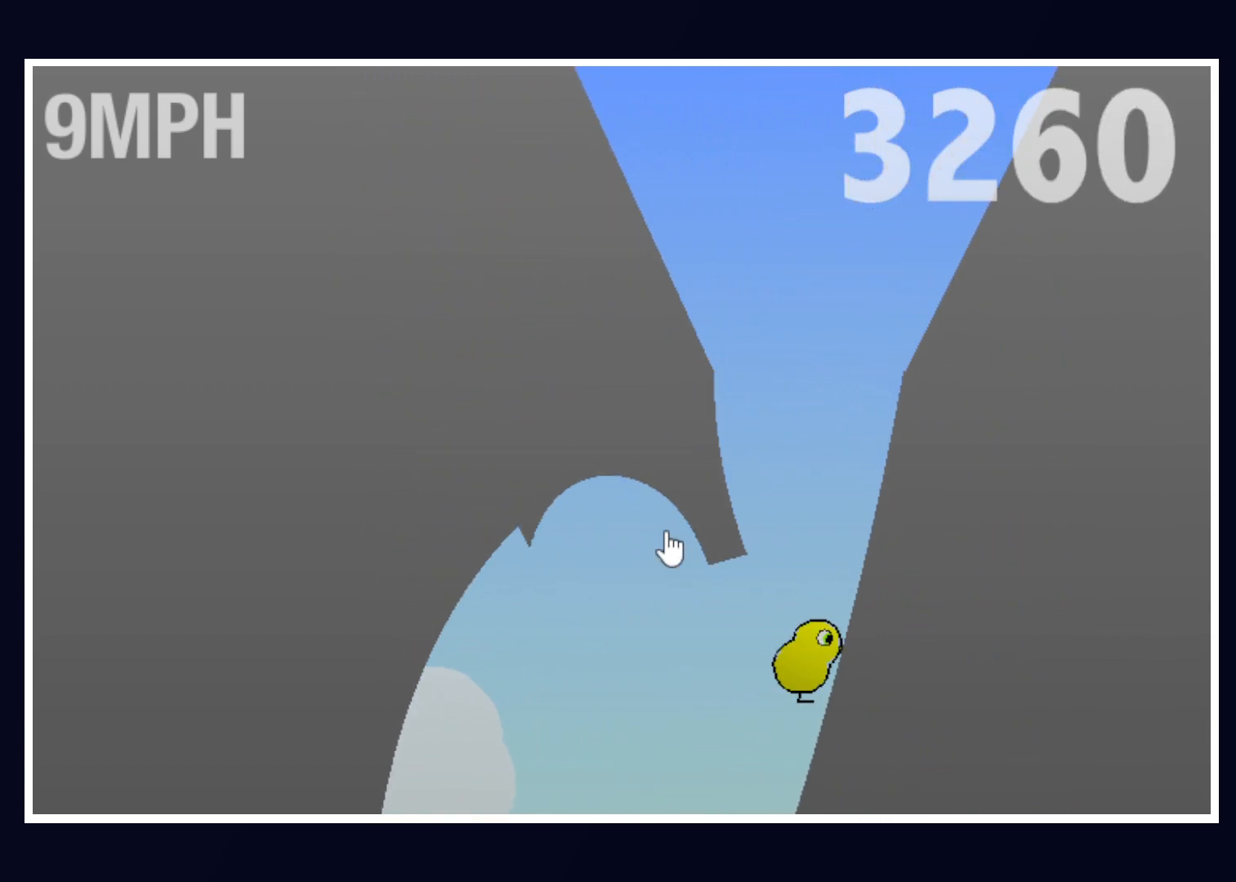
{"keys": [], "mouse": [], "events": [[217, "left", "down"], [400, "left", "up"]]}
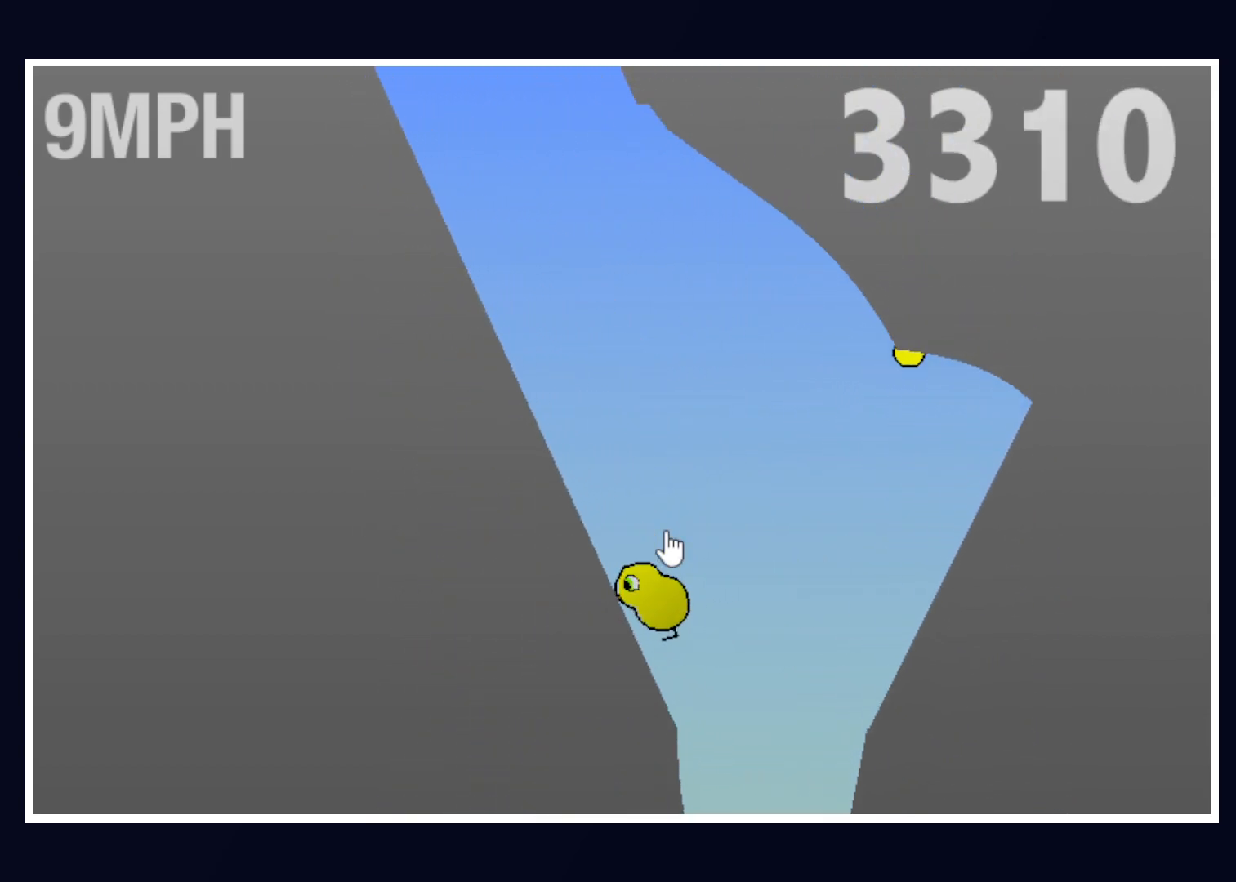
{"keys": [], "mouse": [], "events": []}
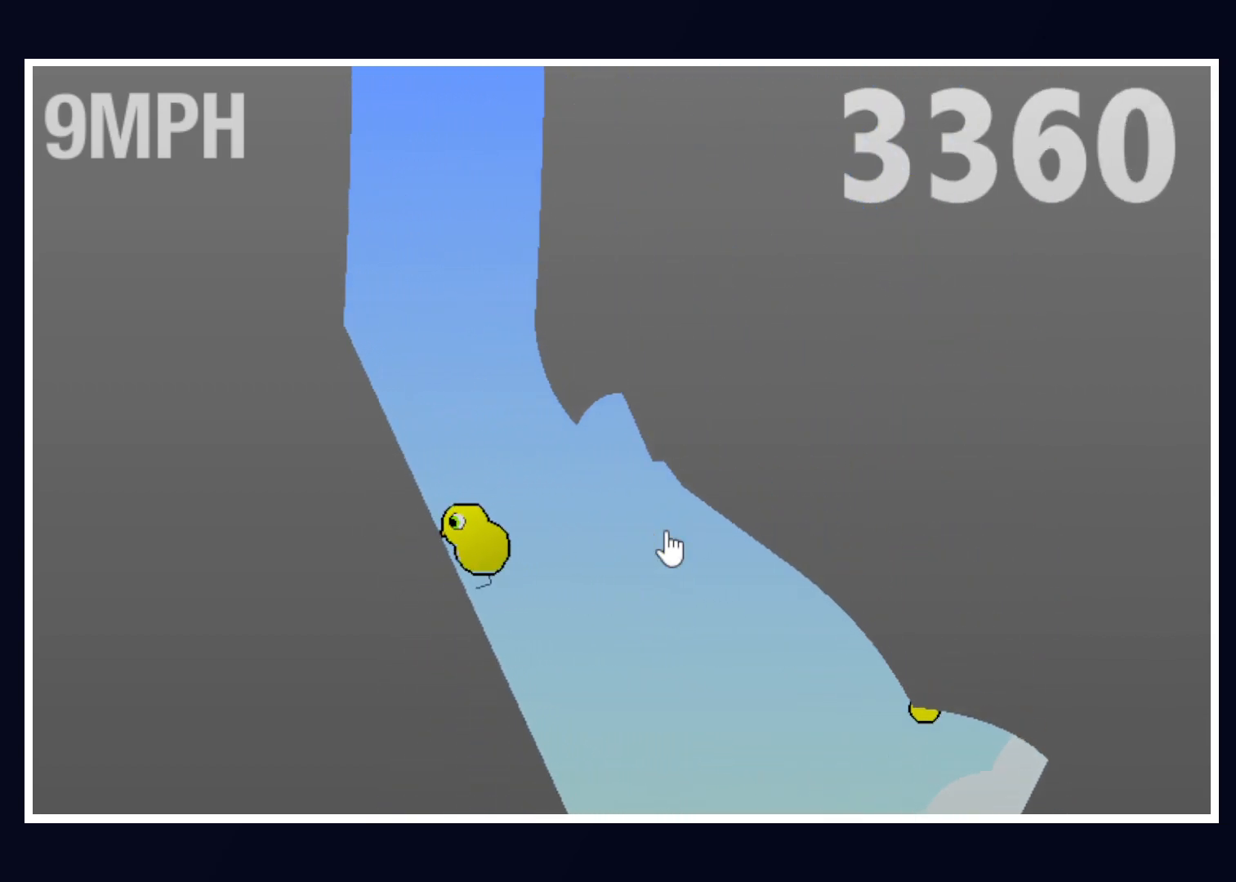
{"keys": [], "mouse": [], "events": []}
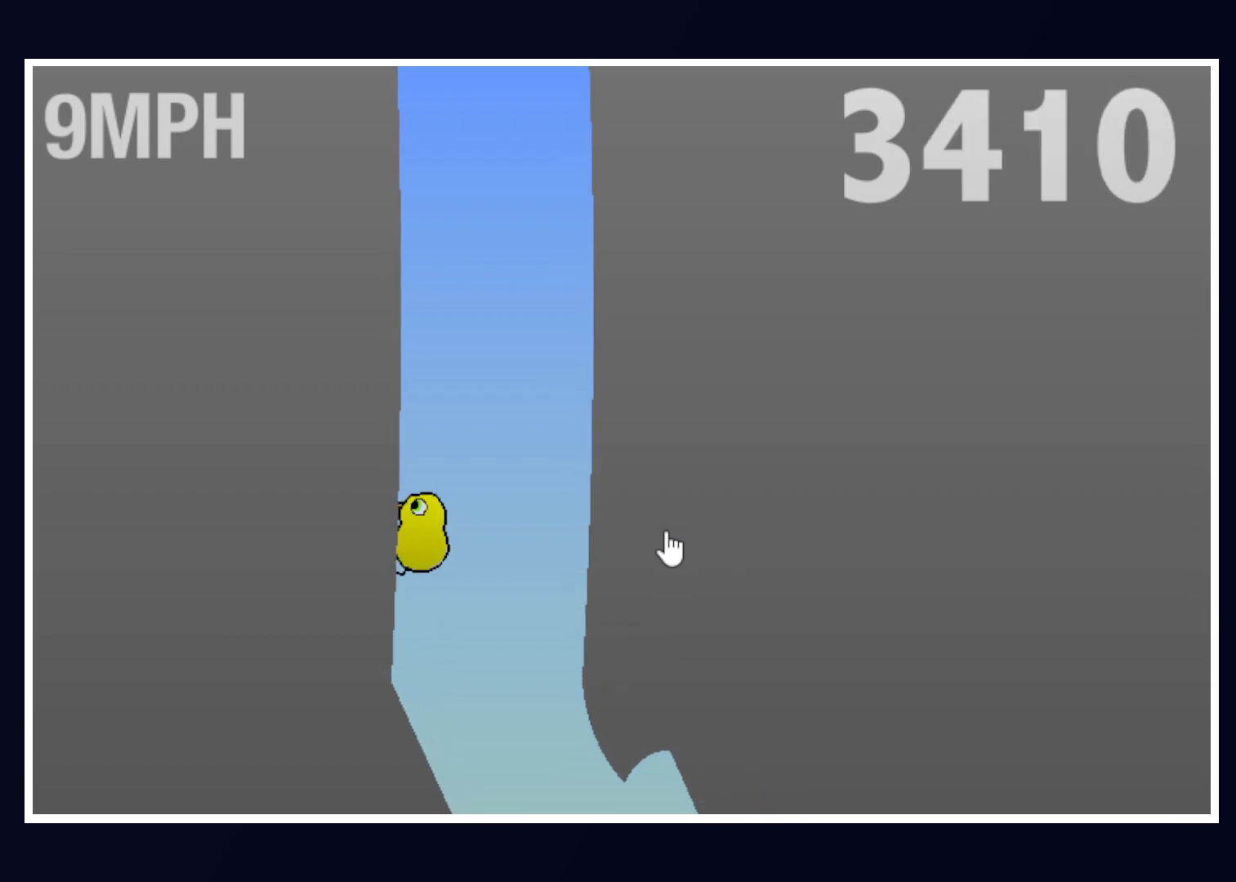
{"keys": [], "mouse": [], "events": []}
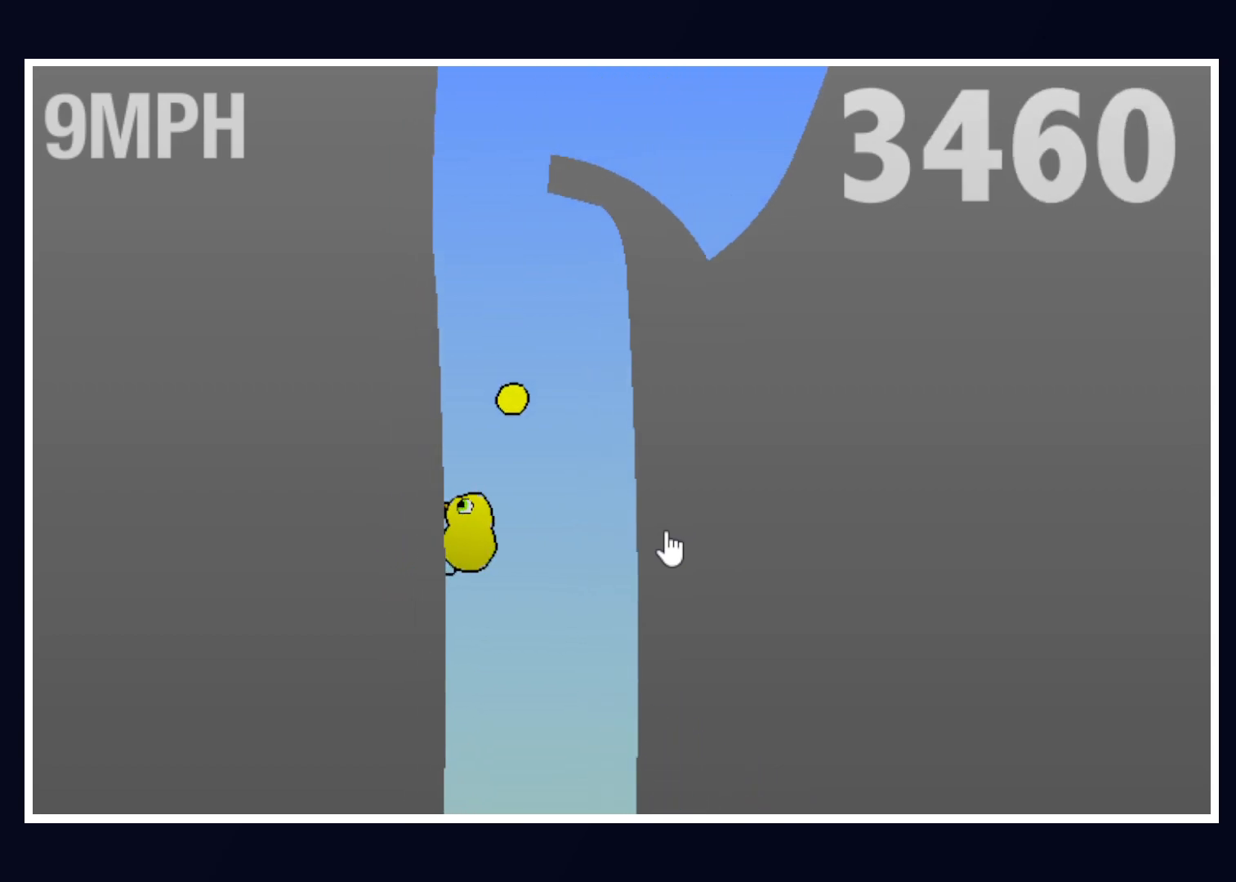
{"keys": ["right"], "mouse": [], "events": [[467, "right", "down"]]}
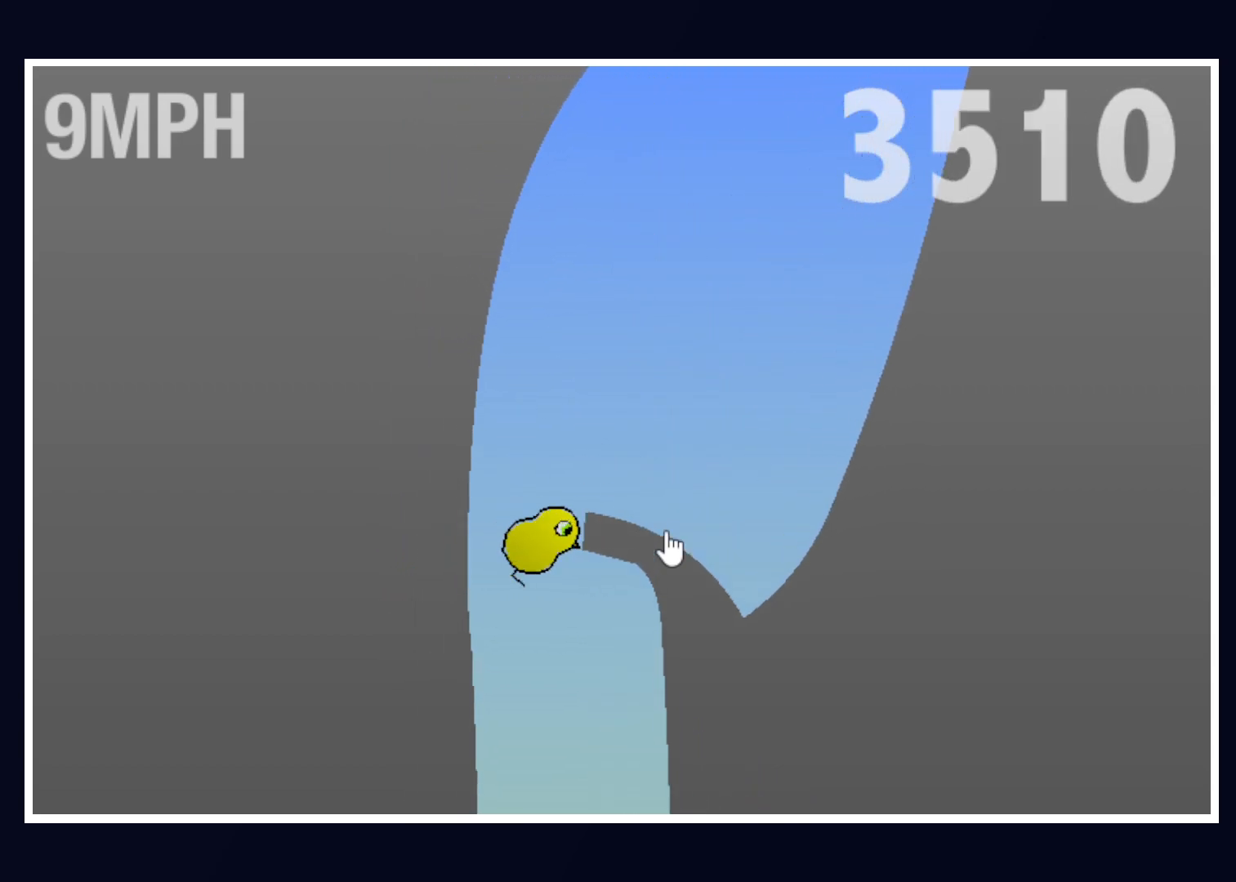
{"keys": [], "mouse": [], "events": [[383, "right", "up"]]}
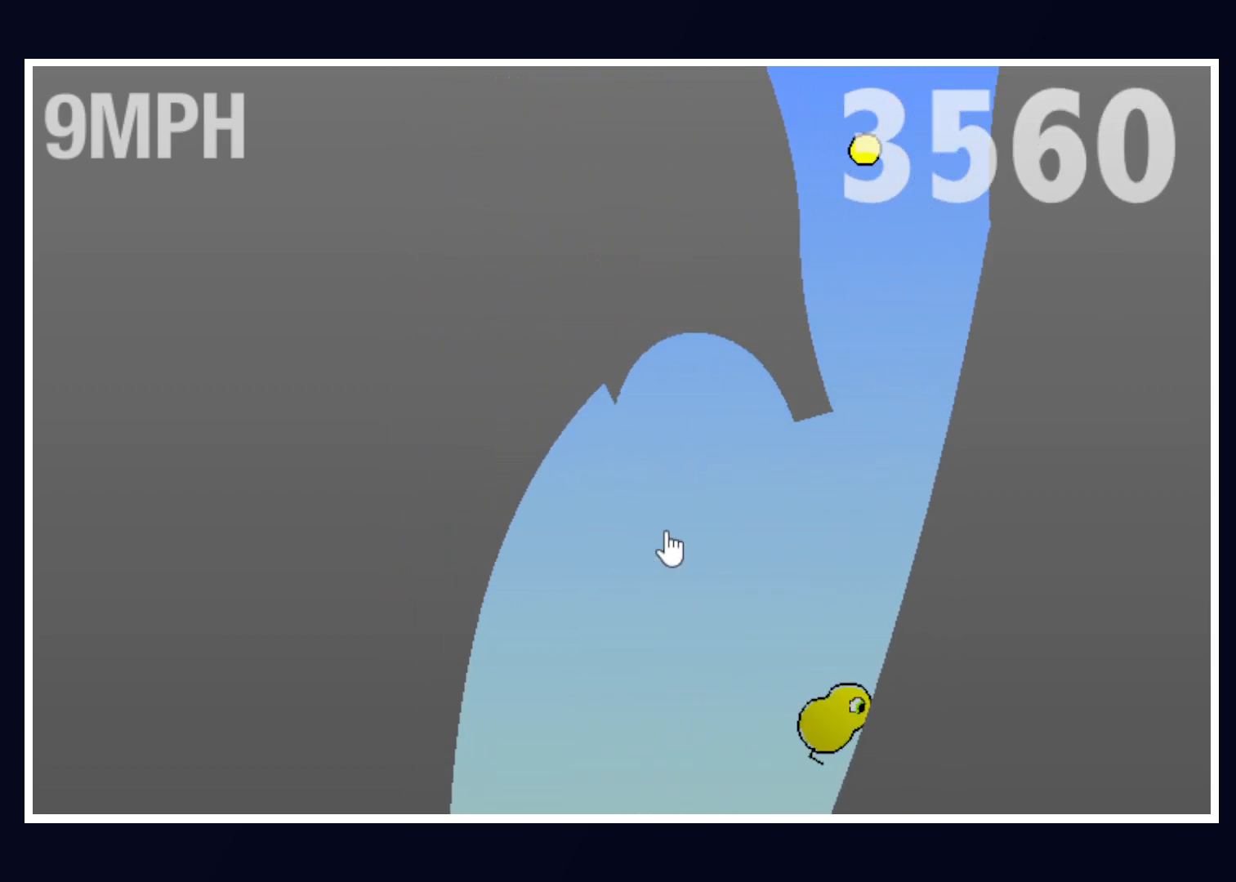
{"keys": ["left"], "mouse": [], "events": [[400, "left", "down"]]}
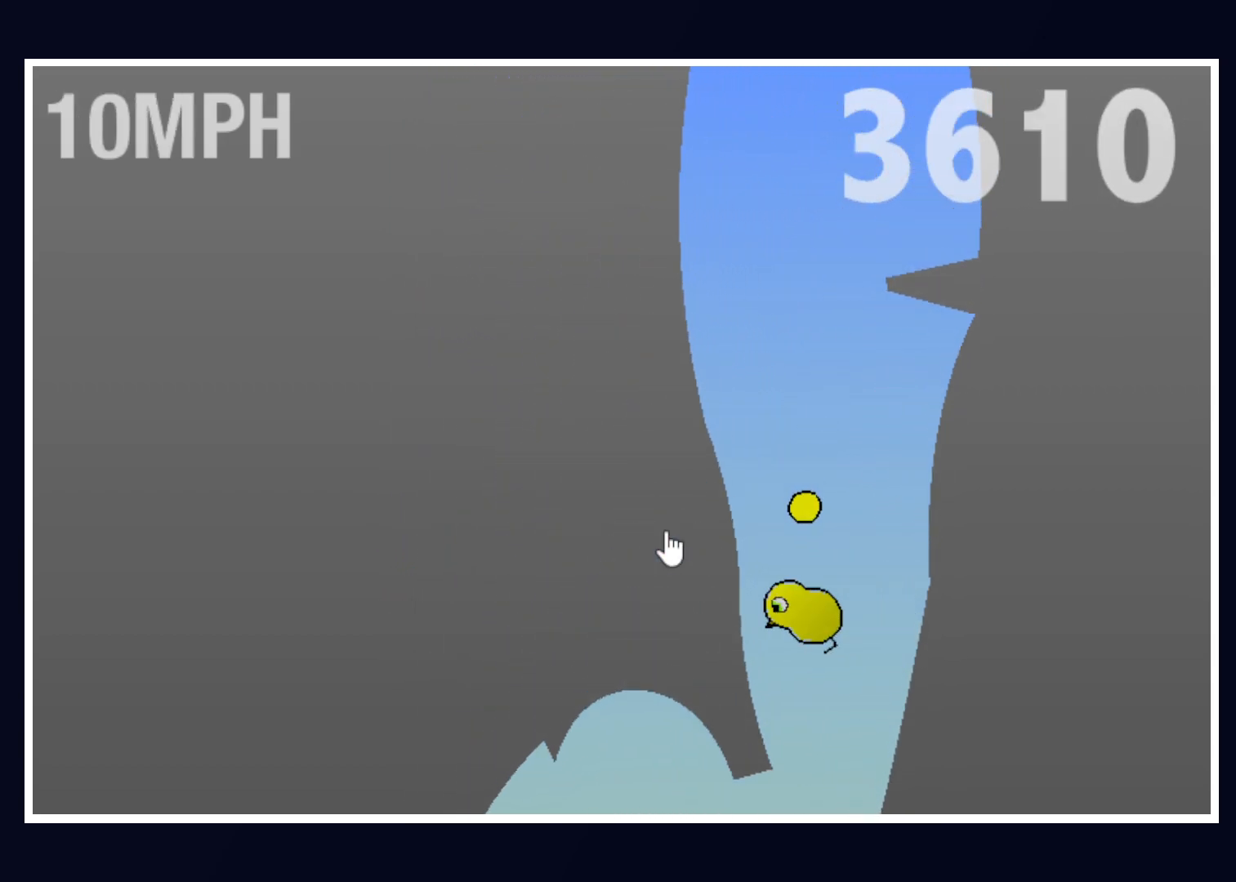
{"keys": ["right"], "mouse": [], "events": [[83, "left", "up"], [500, "right", "down"]]}
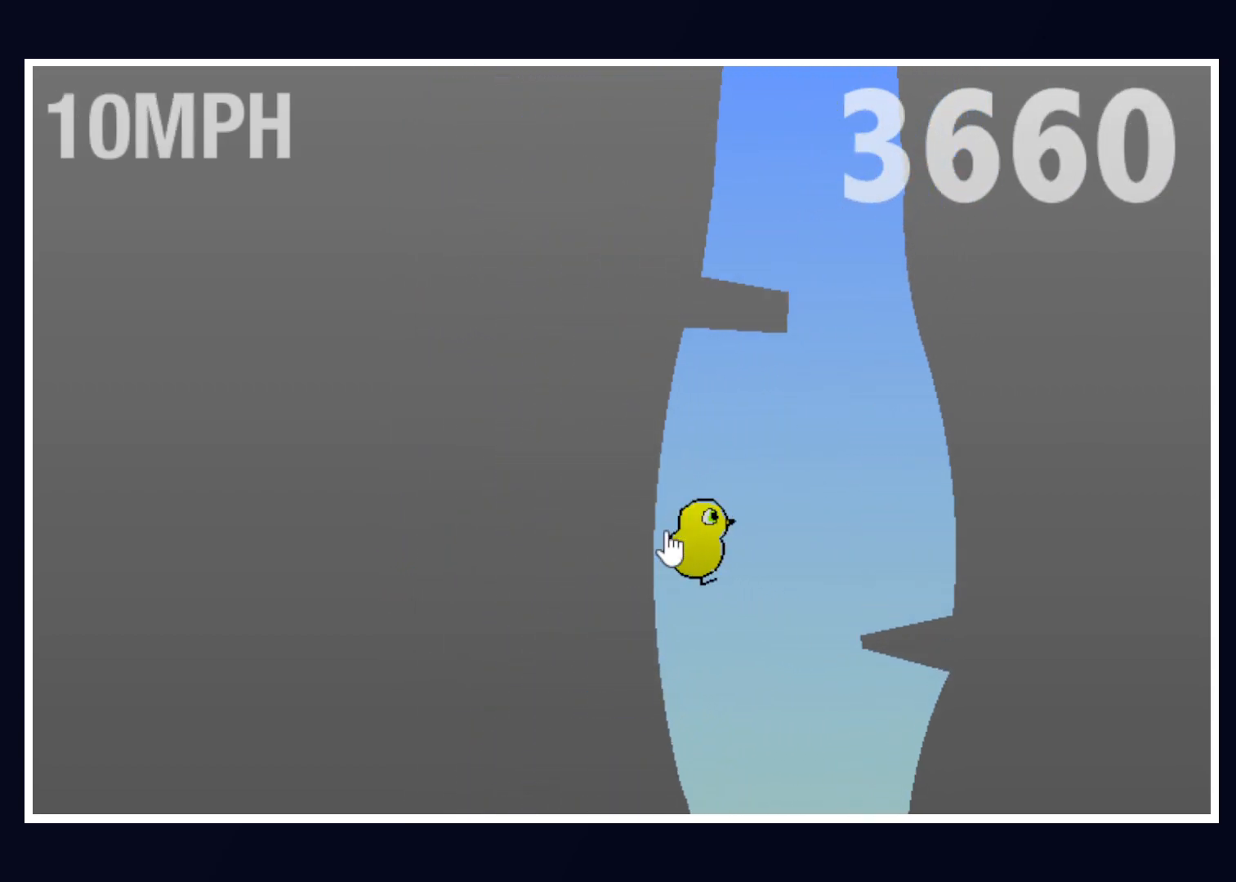
{"keys": [], "mouse": [], "events": [[367, "right", "up"]]}
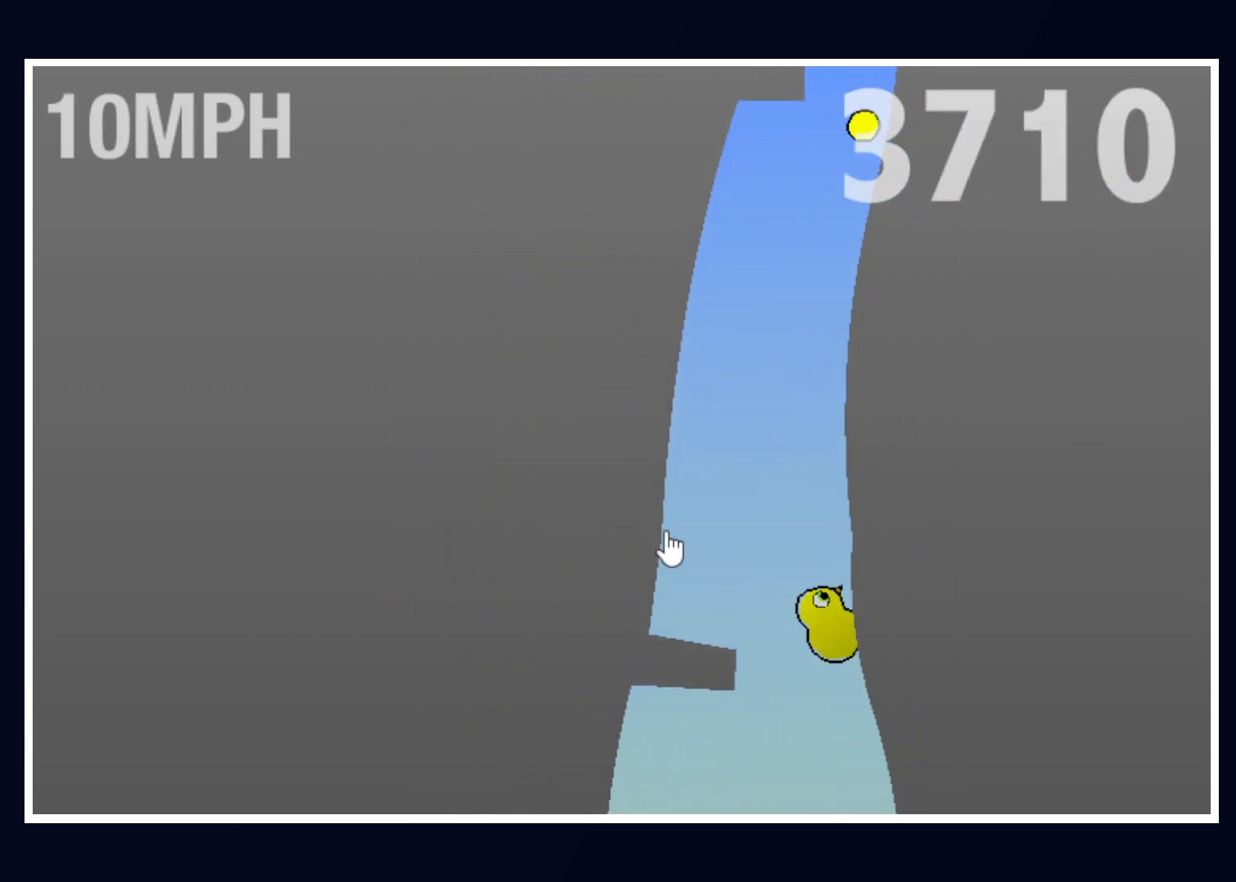
{"keys": [], "mouse": [], "events": []}
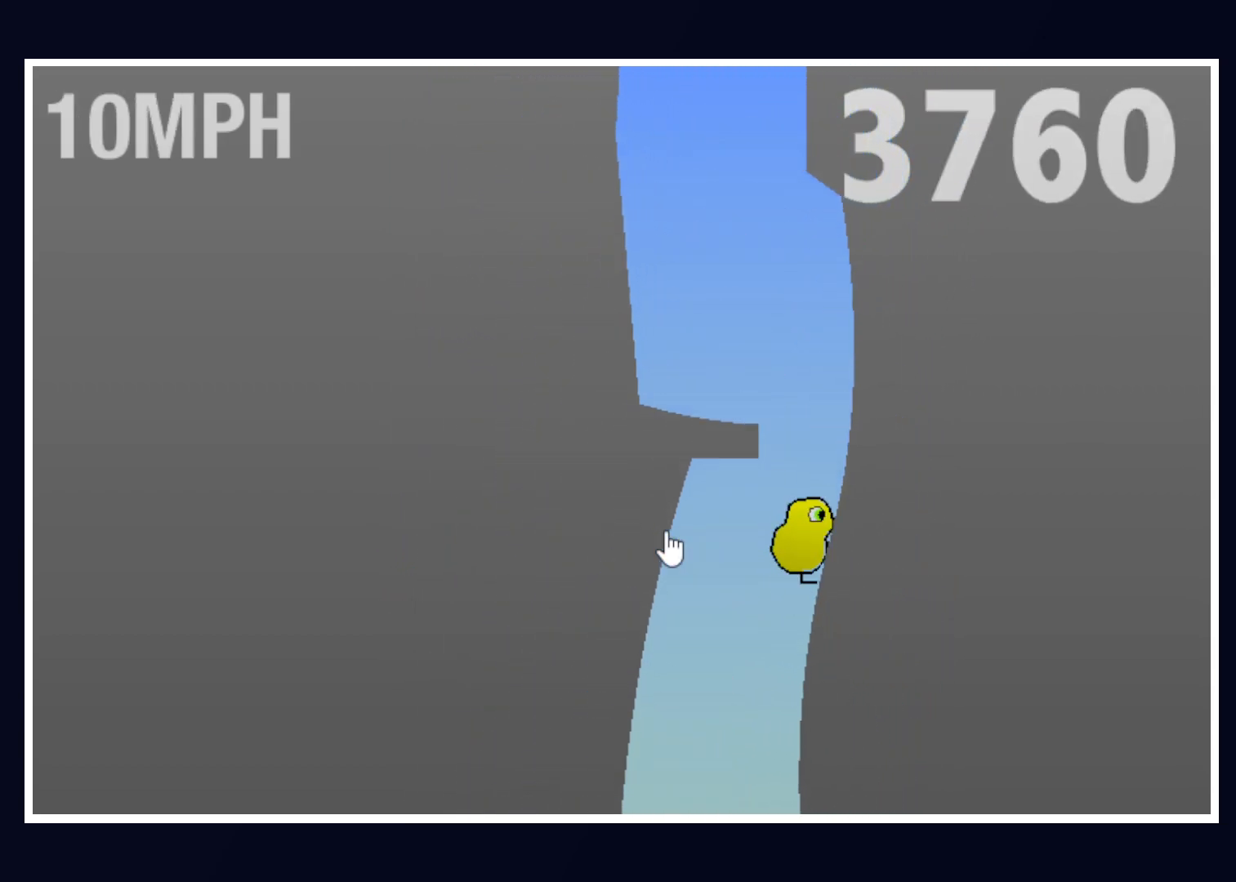
{"keys": [], "mouse": [], "events": [[267, "left", "down"], [450, "left", "up"]]}
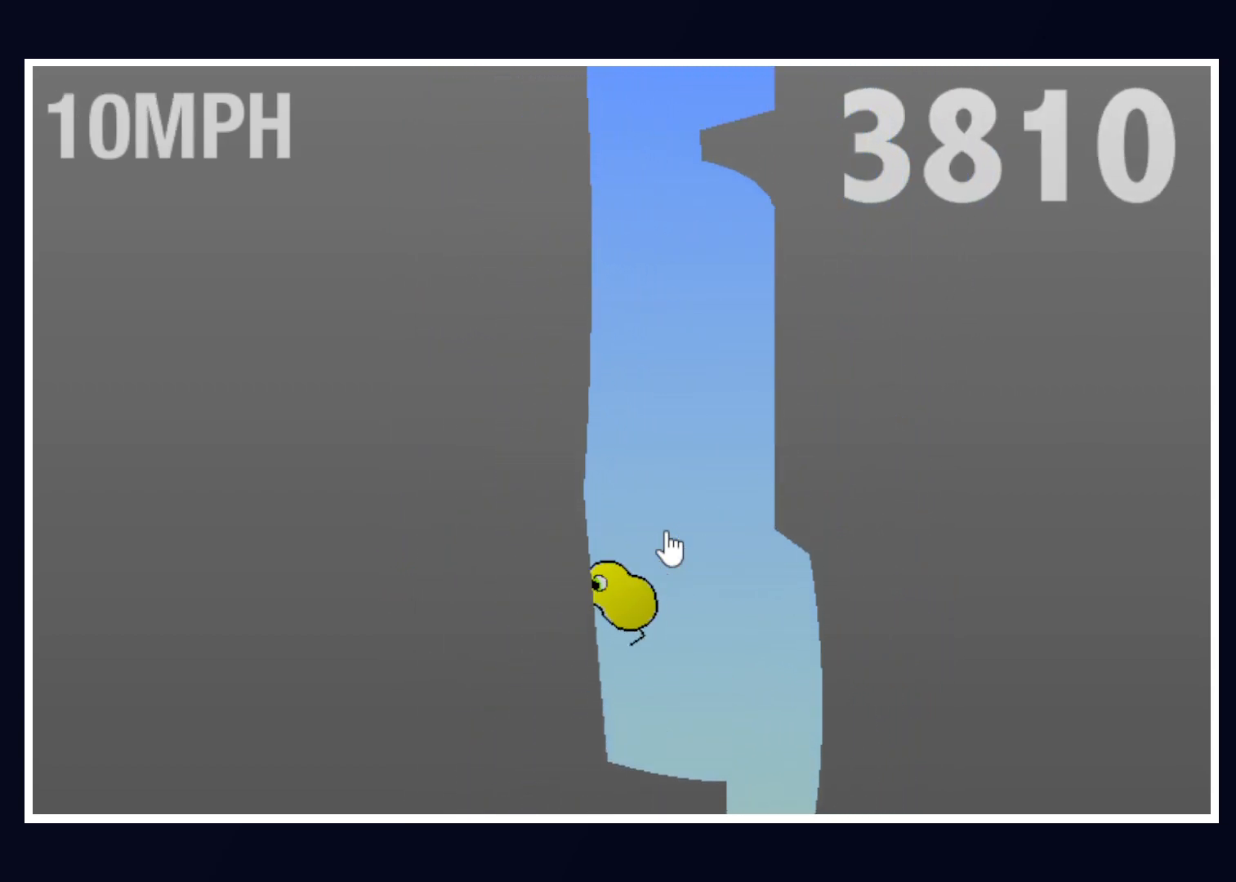
{"keys": [], "mouse": [], "events": []}
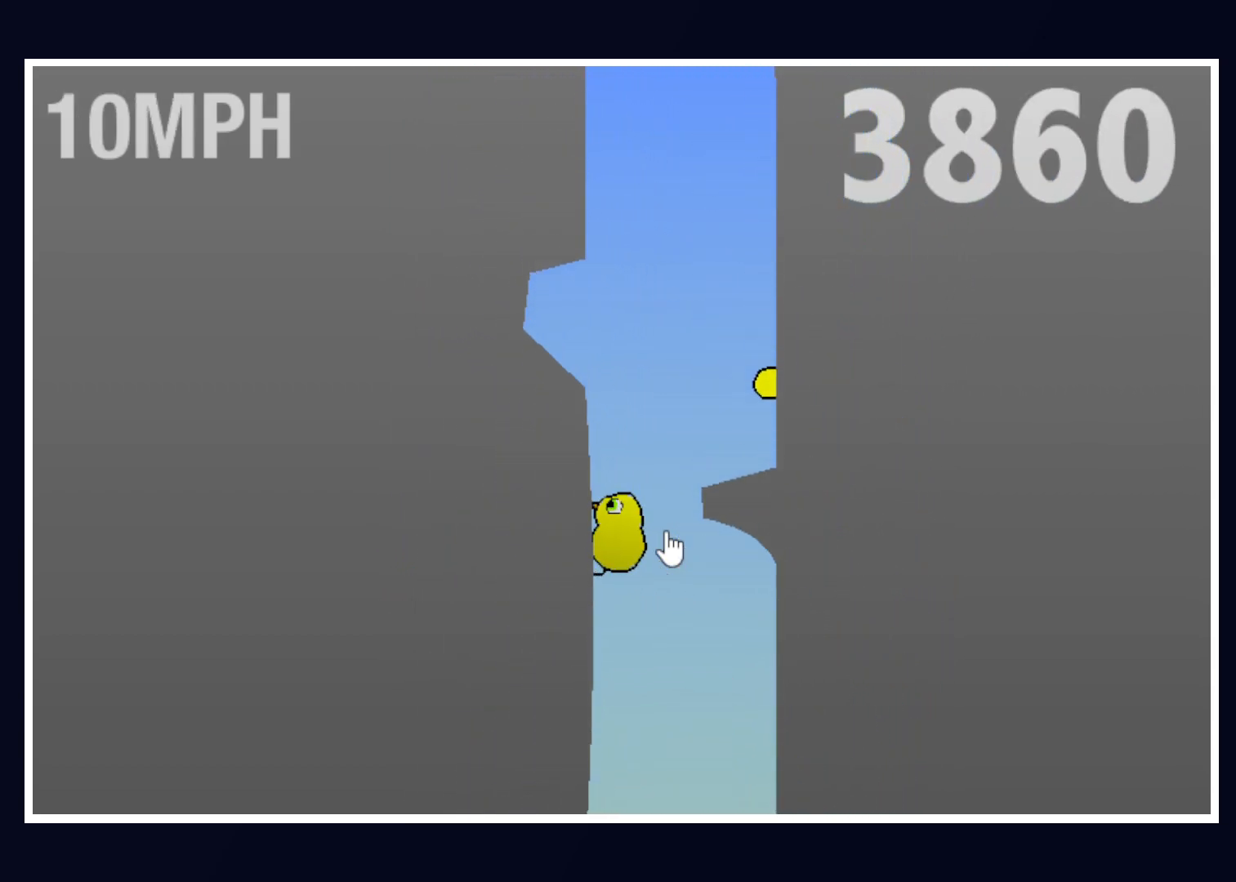
{"keys": [], "mouse": [], "events": [[117, "right", "down"], [350, "right", "up"]]}
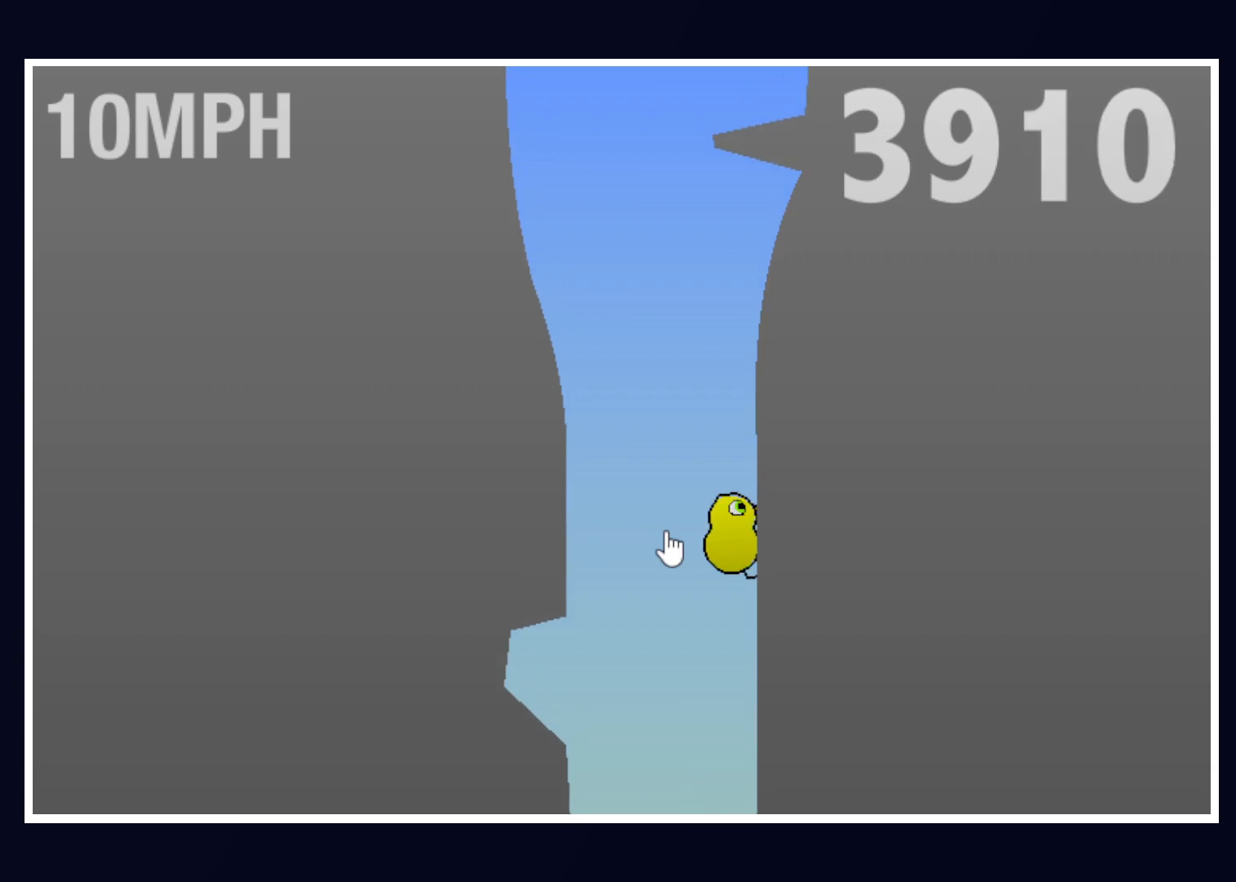
{"keys": [], "mouse": [], "events": [[167, "left", "down"], [417, "left", "up"]]}
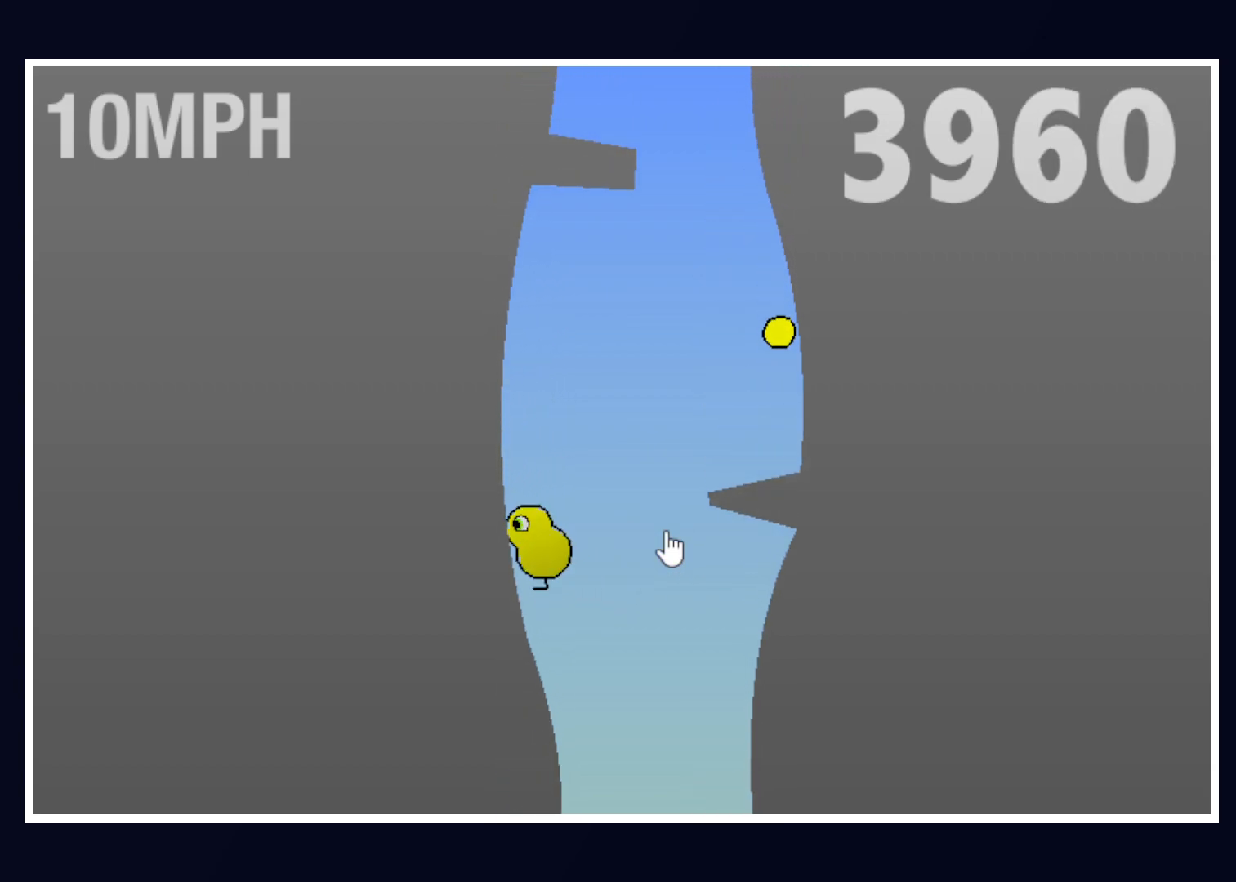
{"keys": [], "mouse": [], "events": [[150, "right", "down"], [467, "right", "up"]]}
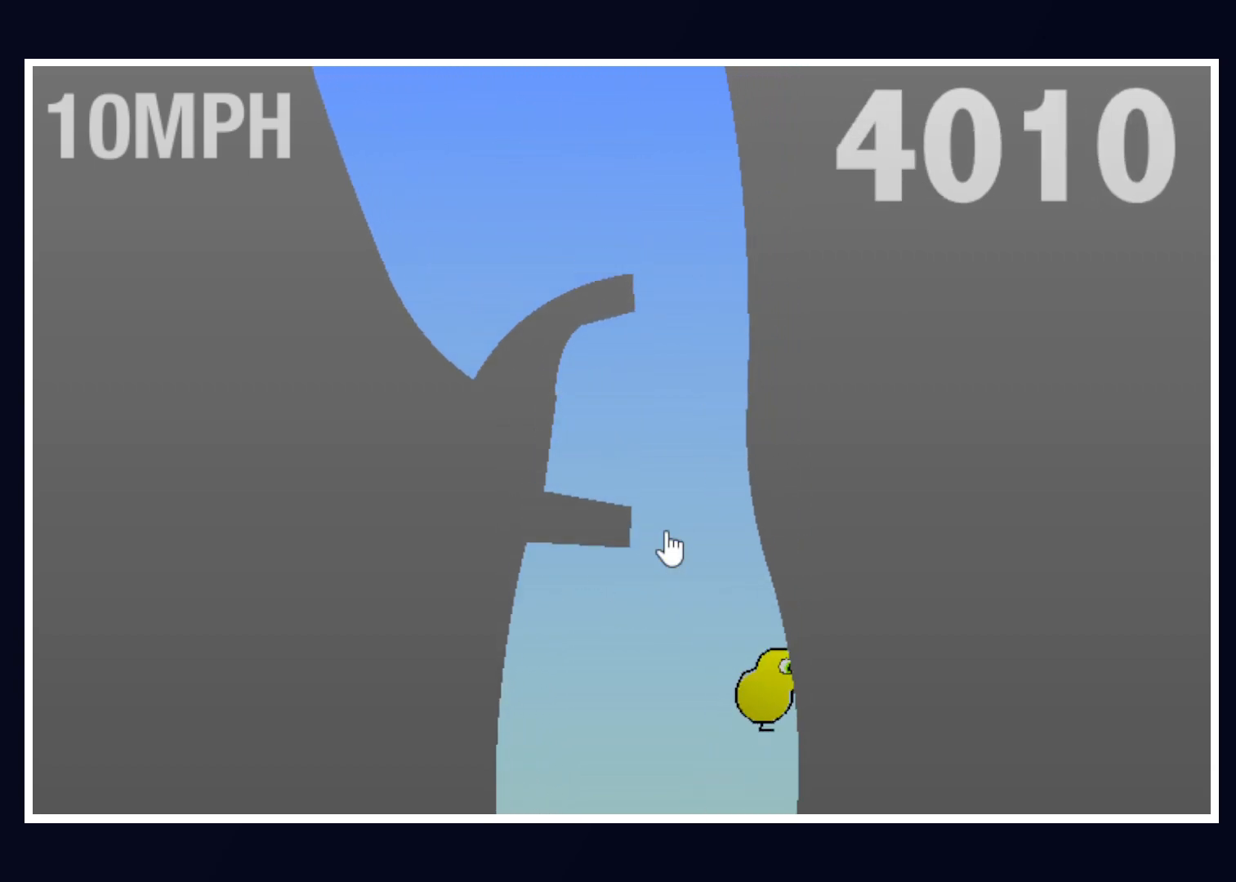
{"keys": ["left"], "mouse": [], "events": [[317, "left", "down"]]}
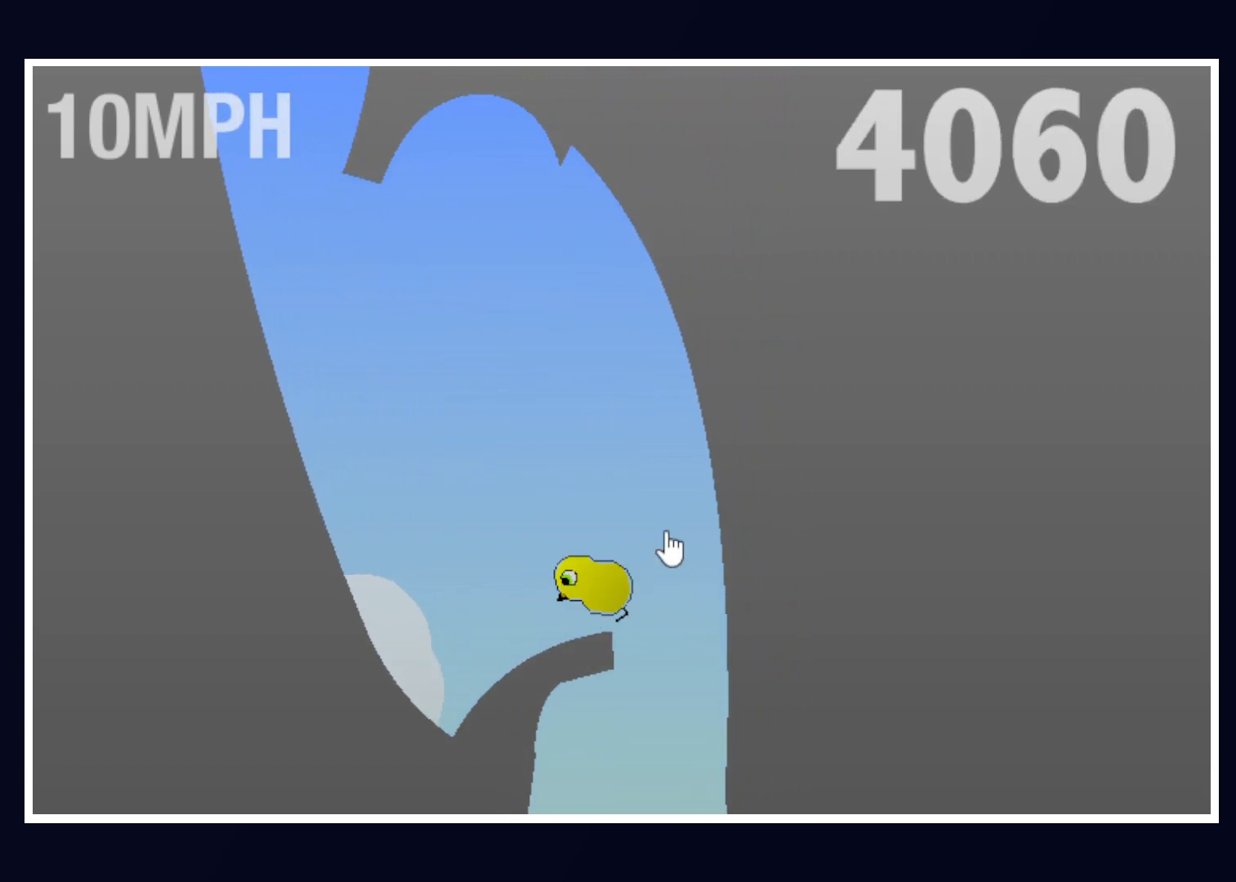
{"keys": [], "mouse": [], "events": [[317, "left", "up"]]}
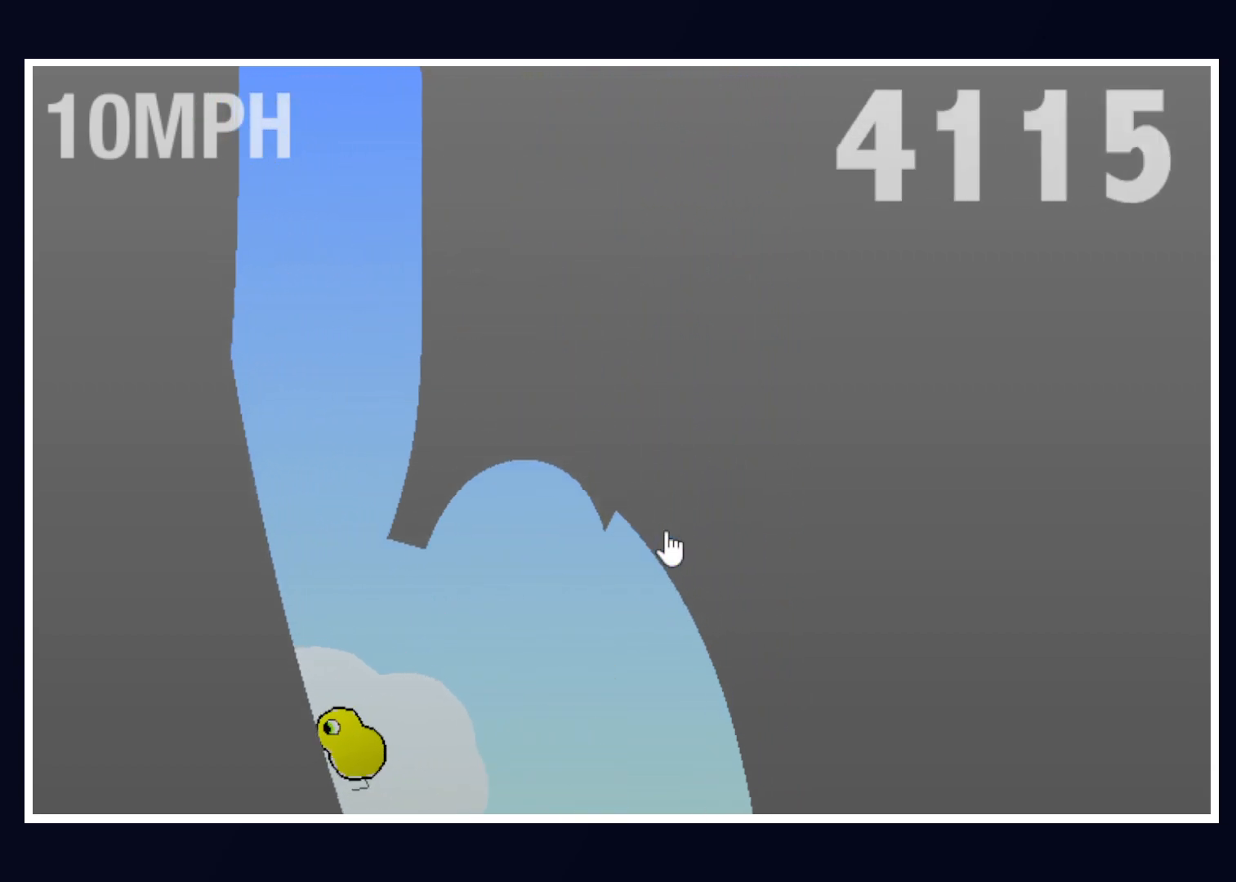
{"keys": [], "mouse": [], "events": []}
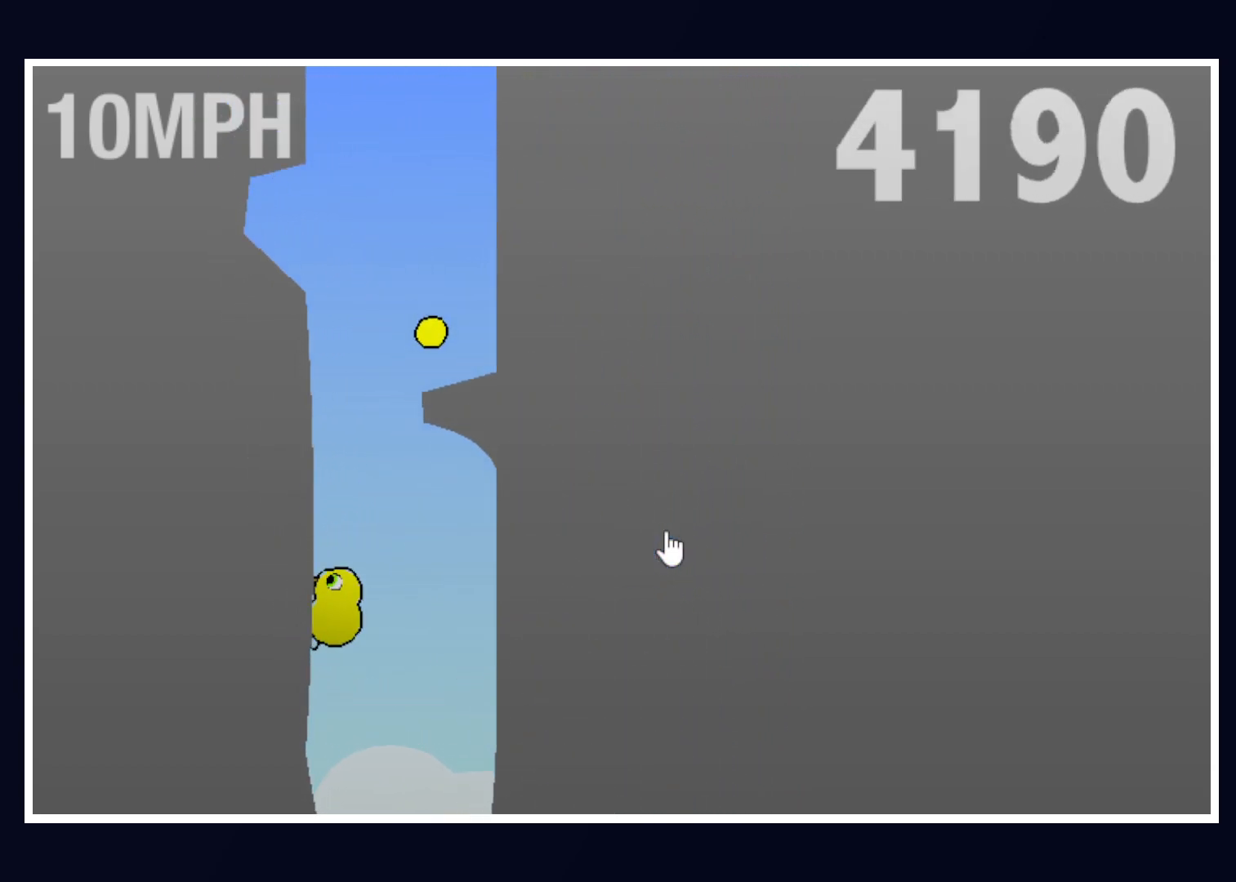
{"keys": [], "mouse": [], "events": [[250, "right", "down"], [433, "right", "up"]]}
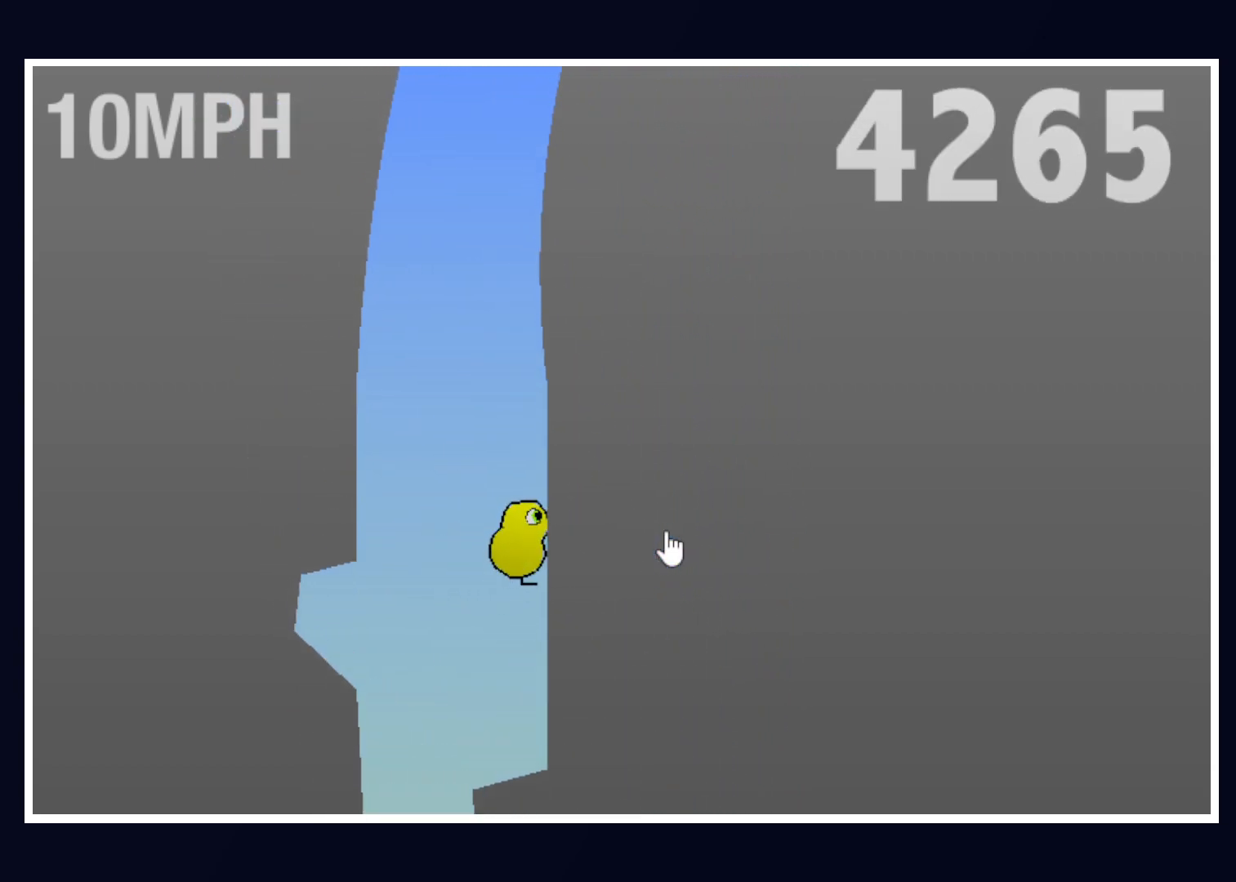
{"keys": [], "mouse": [], "events": []}
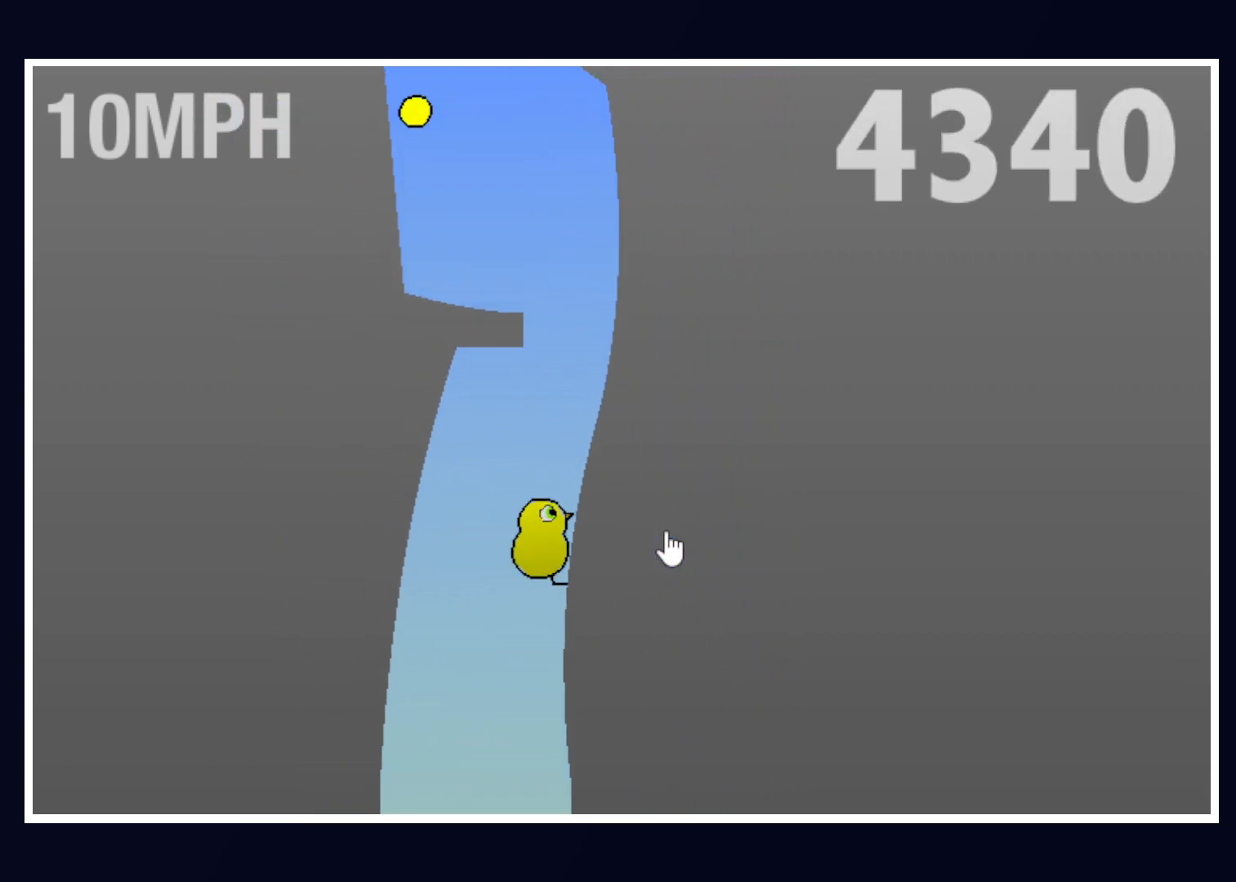
{"keys": ["left"], "mouse": [], "events": [[333, "left", "down"]]}
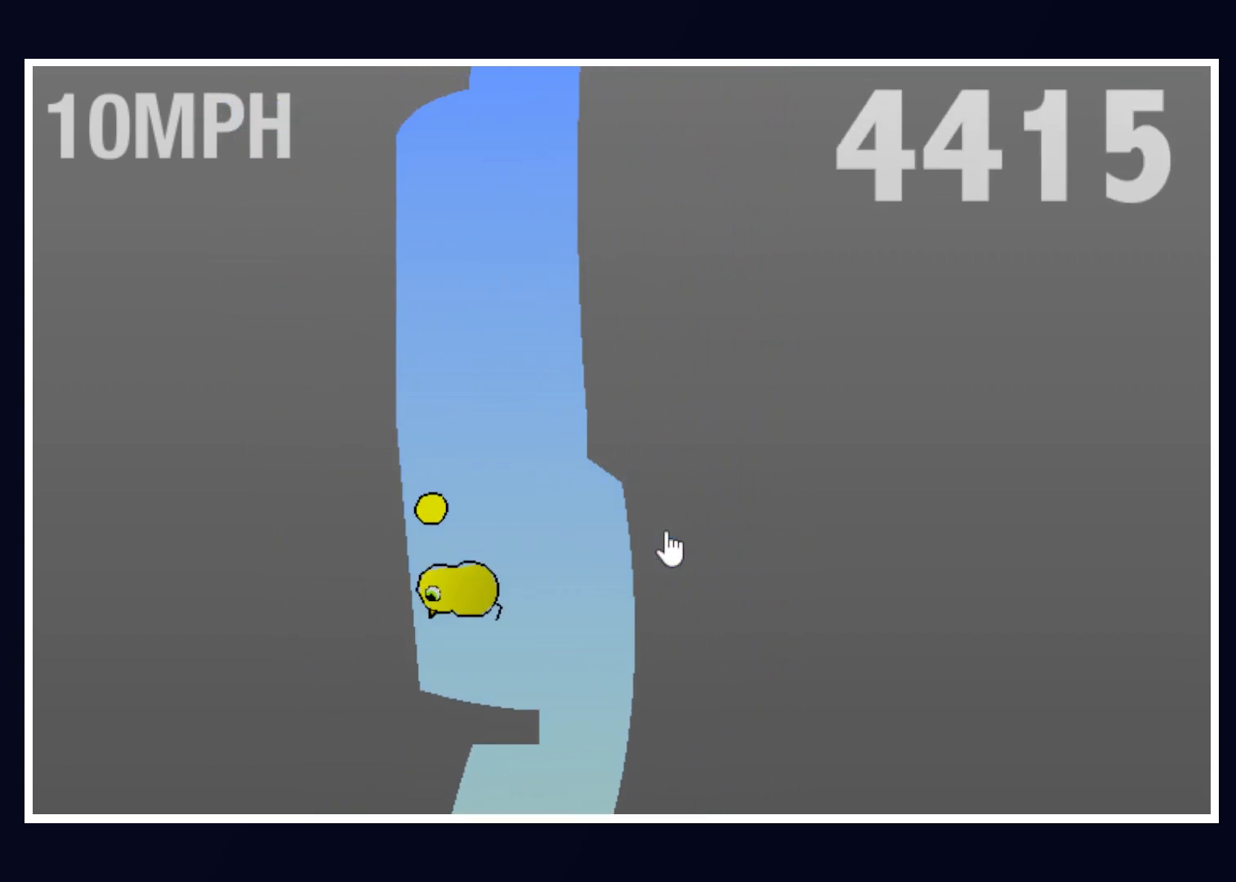
{"keys": ["right"], "mouse": [], "events": [[67, "left", "up"], [483, "right", "down"]]}
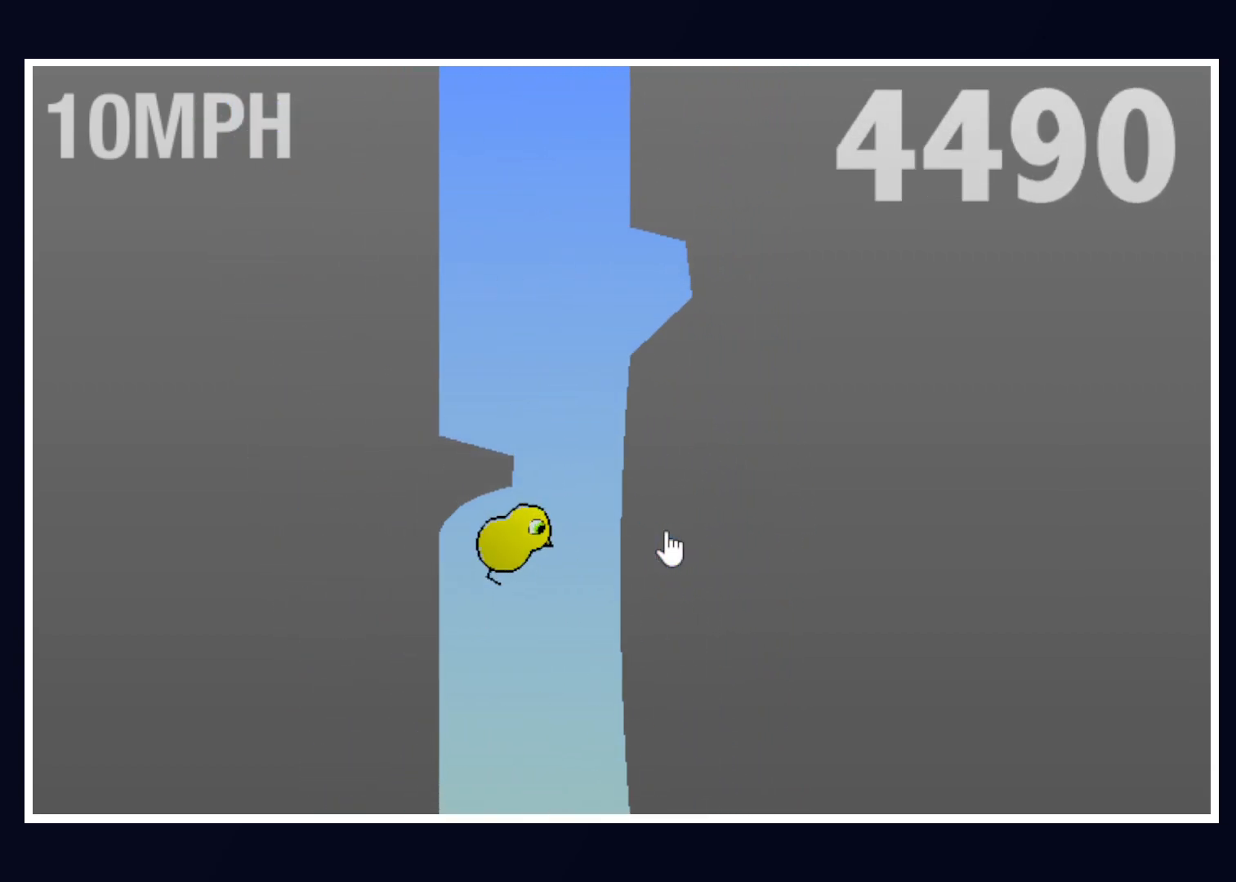
{"keys": [], "mouse": [], "events": [[133, "right", "up"], [217, "left", "down"], [367, "left", "up"]]}
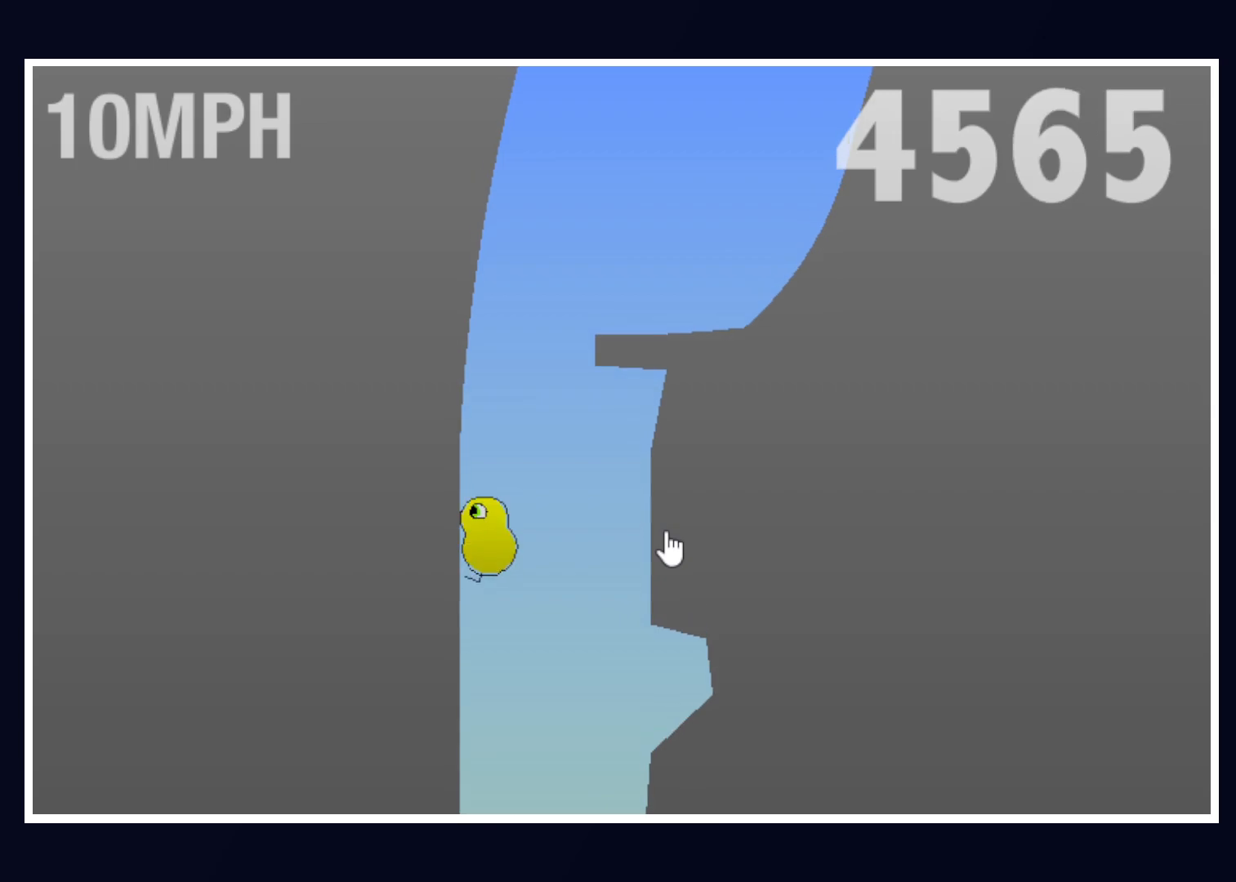
{"keys": ["right"], "mouse": [], "events": [[200, "right", "down"]]}
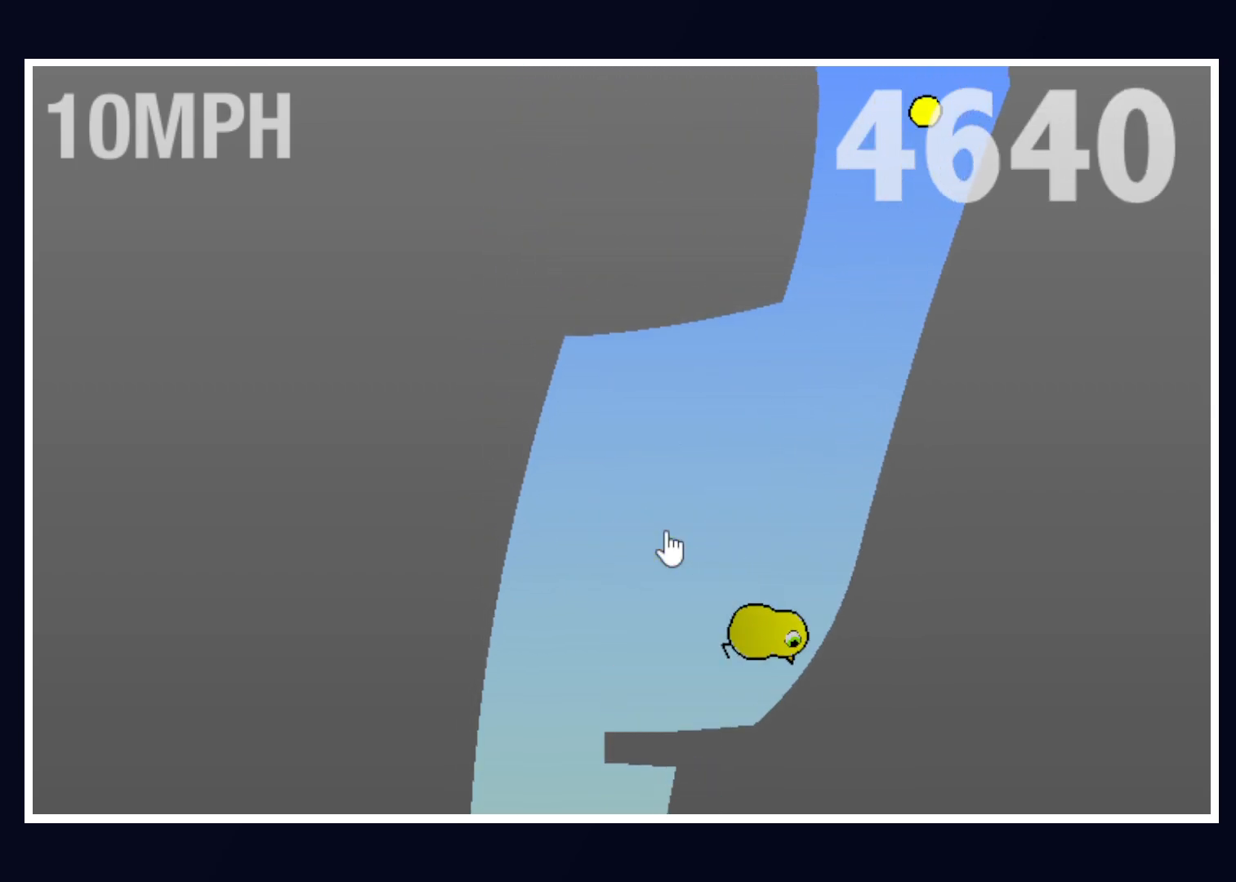
{"keys": [], "mouse": [], "events": [[300, "right", "up"]]}
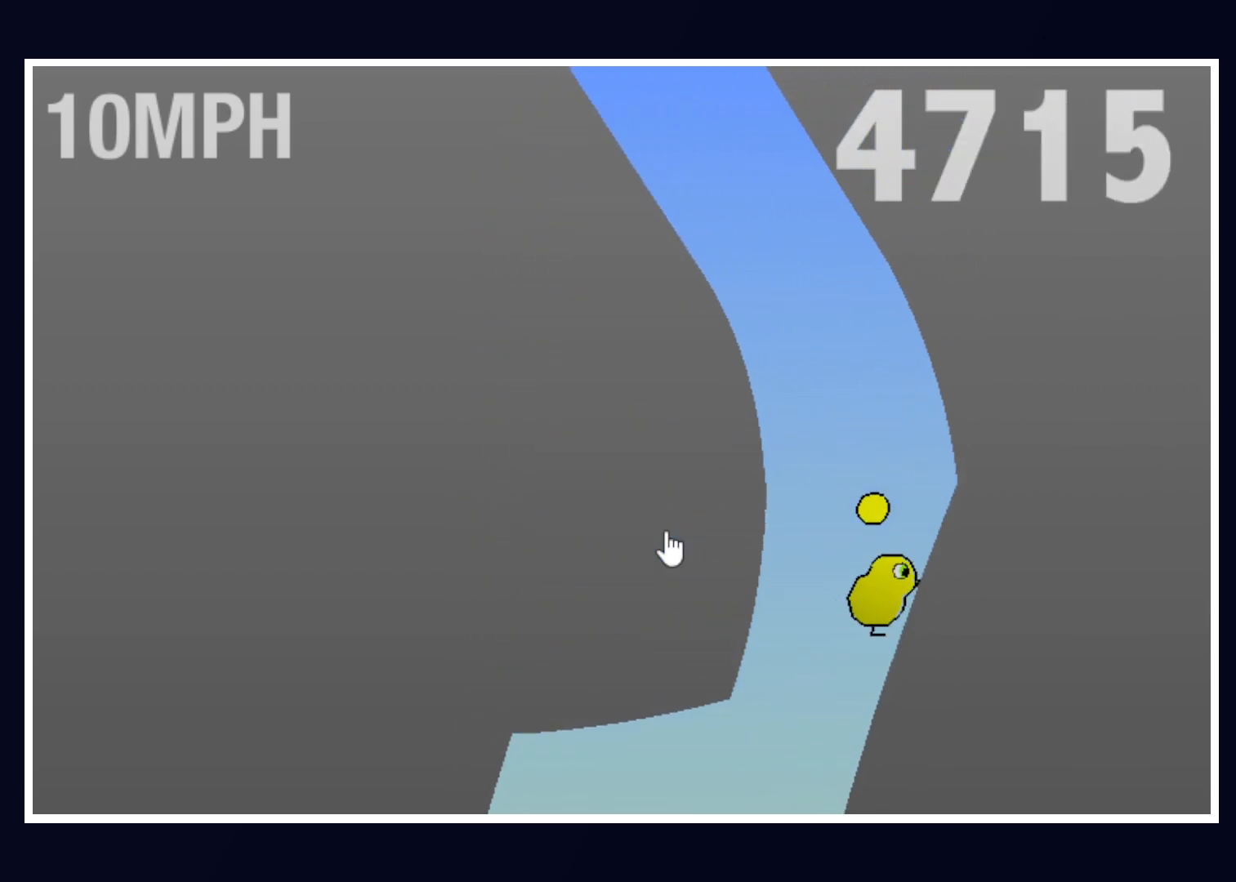
{"keys": [], "mouse": [], "events": []}
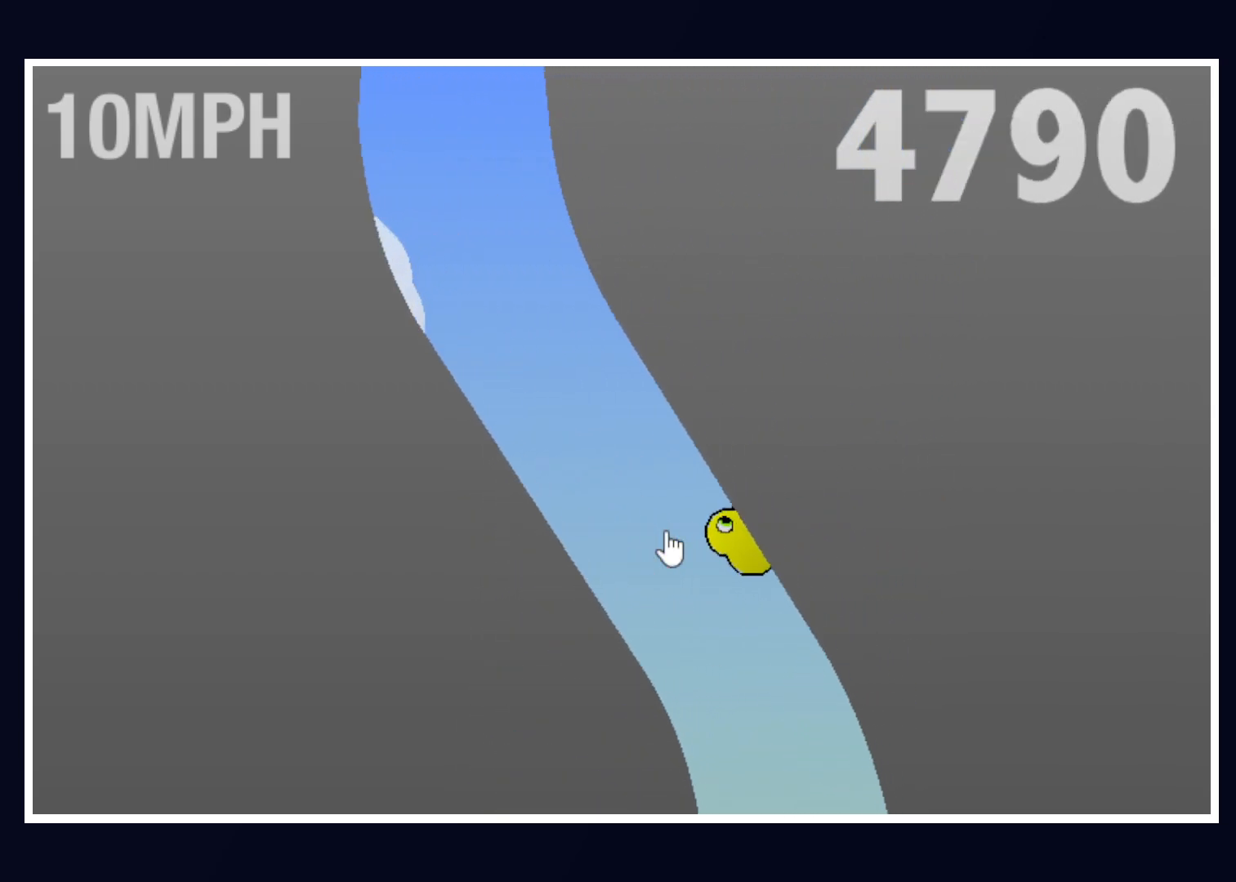
{"keys": [], "mouse": [], "events": []}